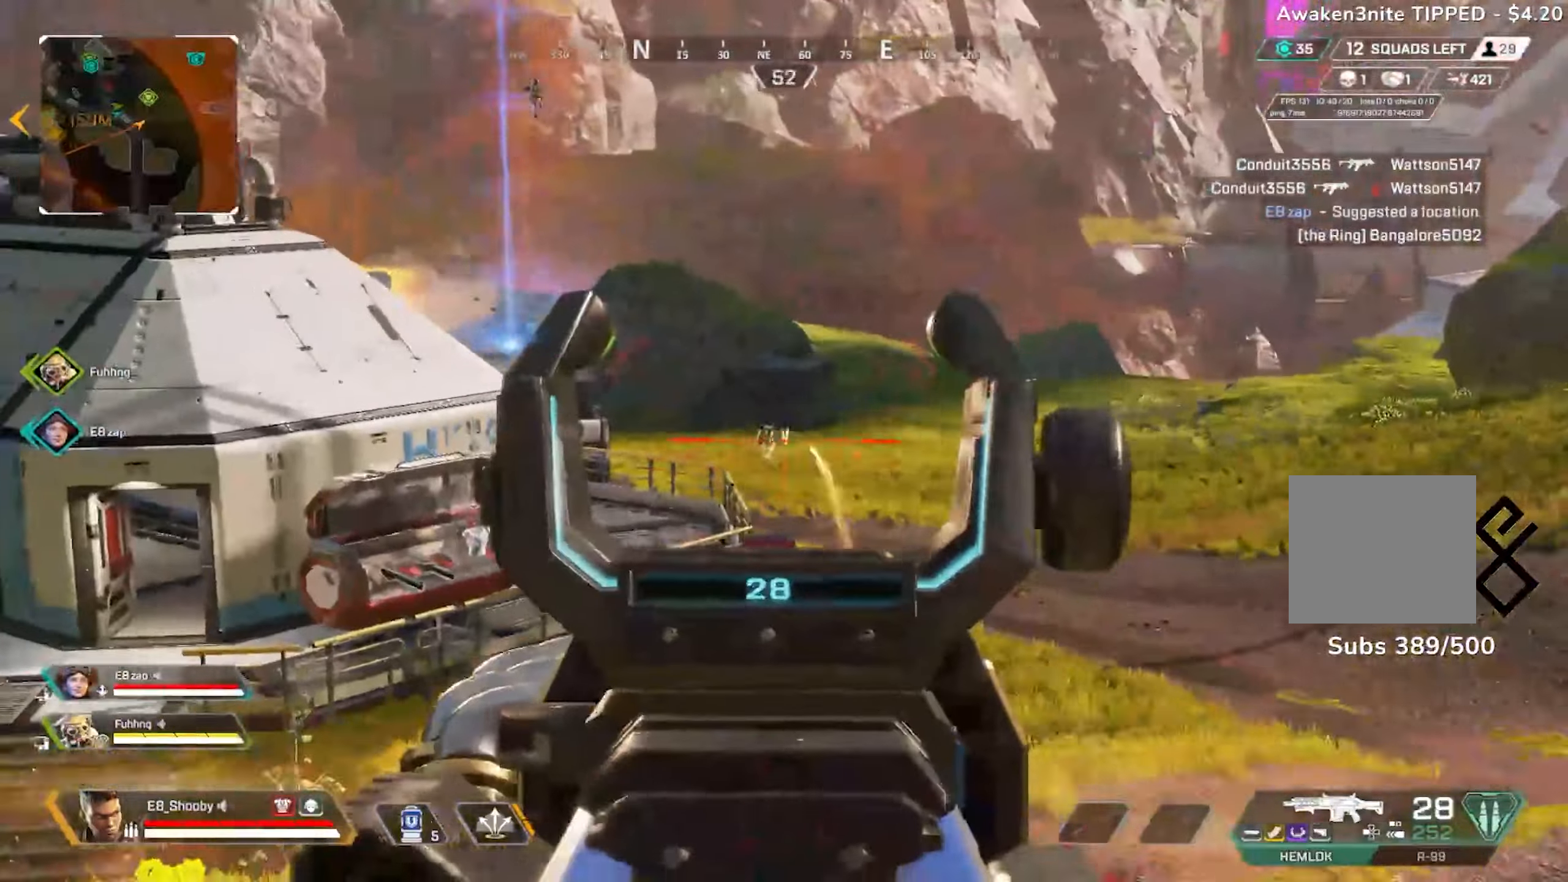
Gameplay with a controller (PlayStation layout); each line is a JSON object with the inputs held at the frame after it. "events" lists button and stick changes between this image and that frame as [ms after this image, input, new state], when the widget could be followed in between.
{"buttons": ["L2", "R2"], "left_stick": "left", "right_stick": "down", "events": [[50, "R2", "up"], [133, "right_stick", "center"], [150, "left_stick", "right"], [184, "R2", "down"], [250, "R2", "up"], [267, "right_stick", "down"], [300, "R2", "down"], [367, "left_stick", "left"], [384, "R2", "up"], [434, "R2", "down"]]}
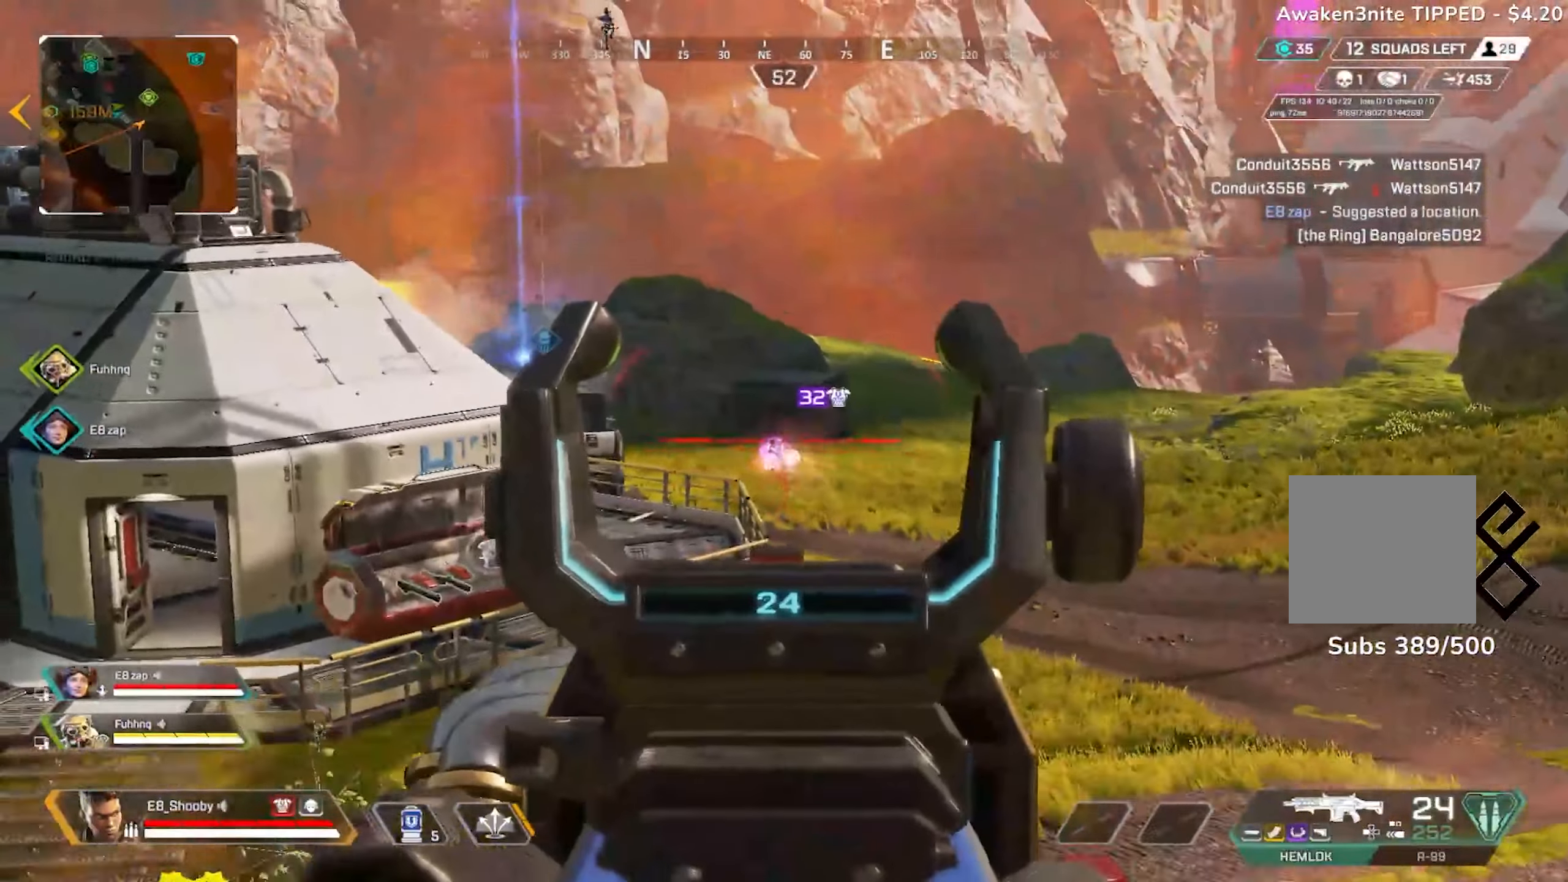
{"buttons": ["L2", "R2"], "left_stick": "right", "right_stick": "down", "events": [[34, "right_stick", "down-left"], [51, "R2", "up"], [167, "R2", "down"], [217, "right_stick", "down"], [284, "R2", "up"], [284, "left_stick", "right"], [334, "R2", "down"], [384, "right_stick", "down-right"], [434, "R2", "up"], [484, "right_stick", "down"], [501, "R2", "down"]]}
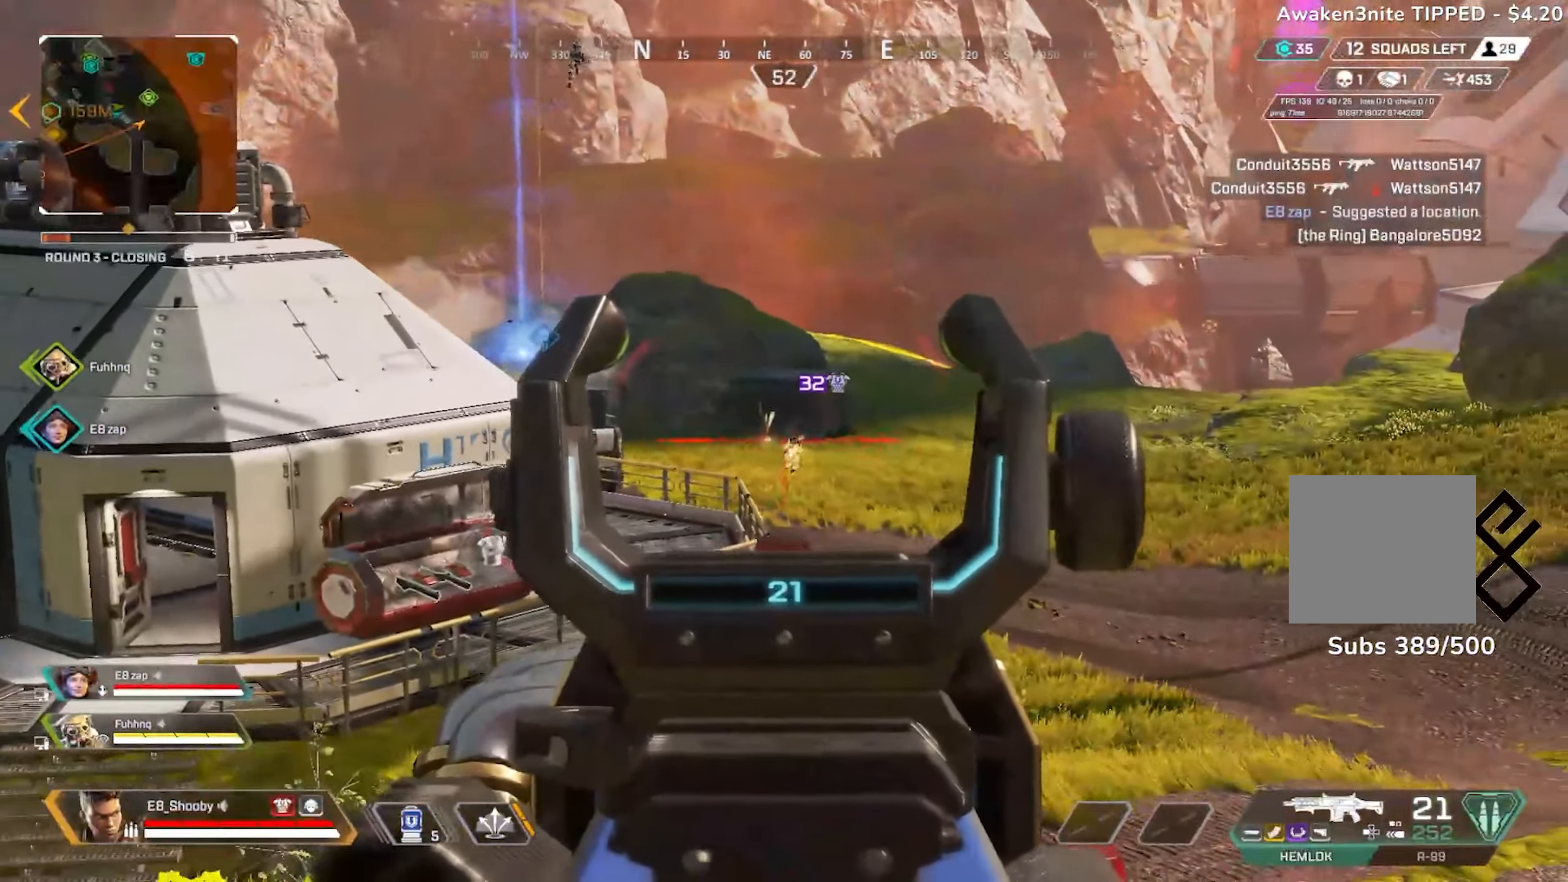
{"buttons": ["L2", "R2"], "left_stick": "right", "right_stick": "center", "events": [[50, "left_stick", "left"], [83, "R2", "up"], [150, "R2", "down"], [234, "R2", "up"], [300, "R2", "down"], [384, "R2", "up"], [450, "R2", "down"], [450, "left_stick", "right"], [467, "right_stick", "center"]]}
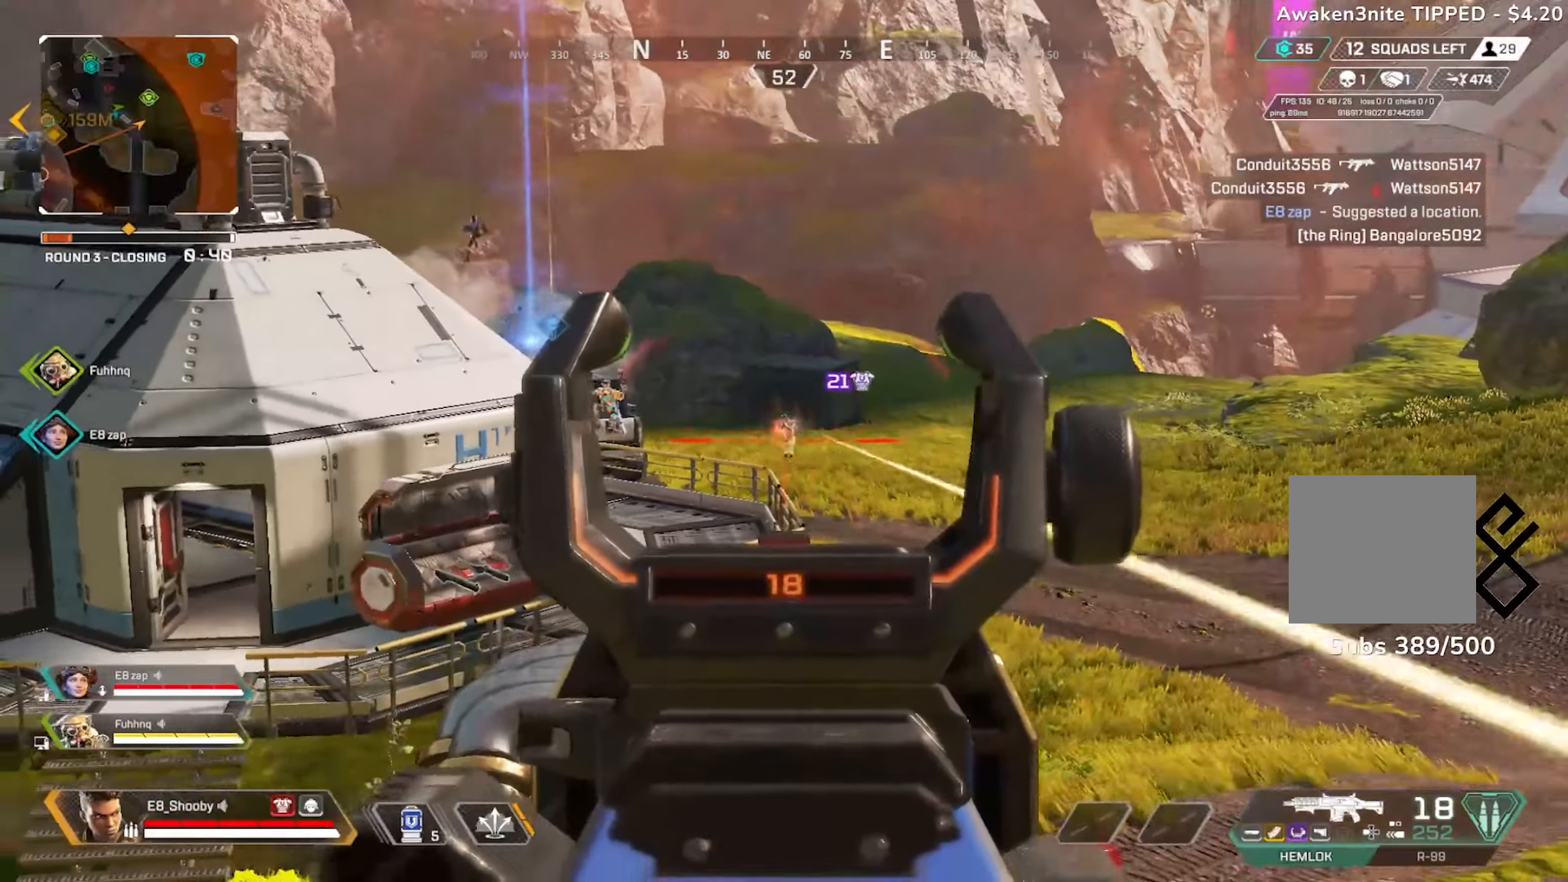
{"buttons": ["R2"], "left_stick": "right", "right_stick": "center", "events": [[34, "R2", "up"], [101, "R2", "down"], [134, "right_stick", "down-left"], [184, "R2", "up"], [251, "R2", "down"], [301, "right_stick", "center"], [368, "L2", "up"], [401, "L2", "down"], [501, "L2", "up"]]}